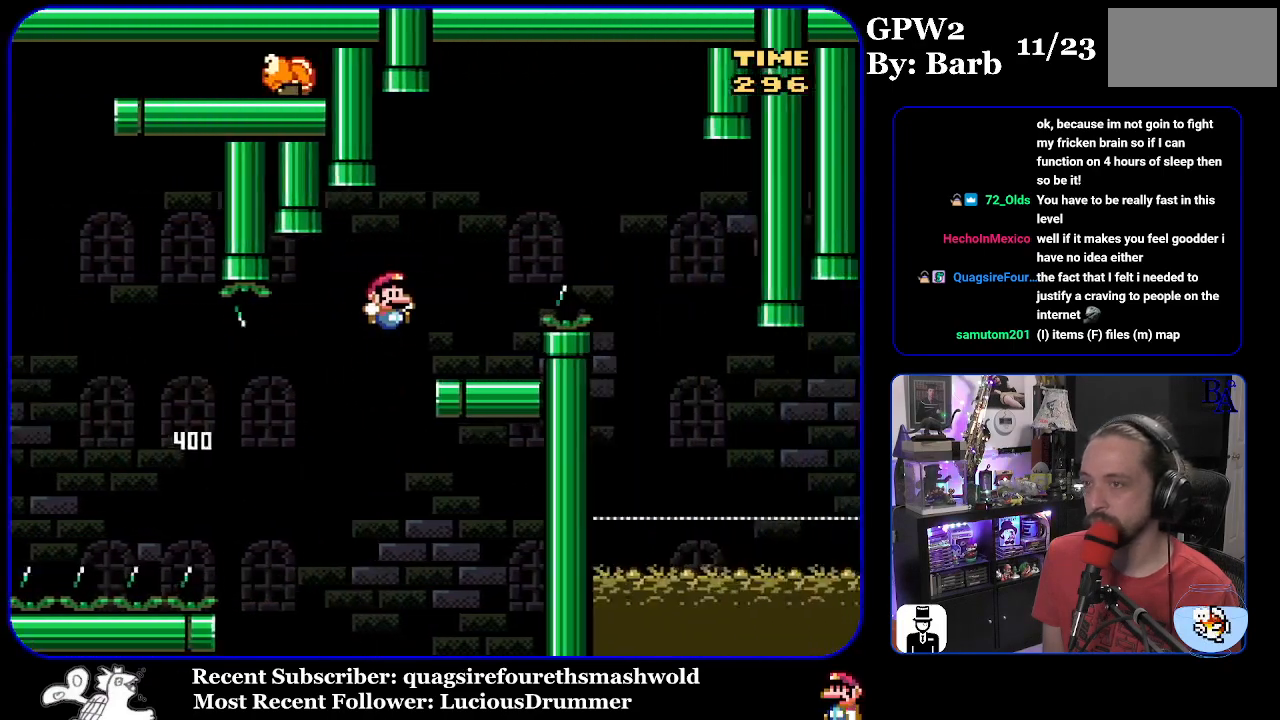
Gameplay with a controller (Nintendo layout); each line is a JSON object with the inputs held at the frame after it. "events" lists button and stick changes between this image and that frame as [ms after this image, input, new state], when the widget could be followed in between. Not read: L3 R3.
{"buttons": ["A", "X", "DPAD_RIGHT"], "events": [[33, "DPAD_RIGHT", "up"], [67, "DPAD_LEFT", "down"], [167, "DPAD_LEFT", "up"], [217, "Y", "up"], [233, "B", "up"], [233, "DPAD_RIGHT", "down"], [300, "A", "down"], [317, "X", "down"]]}
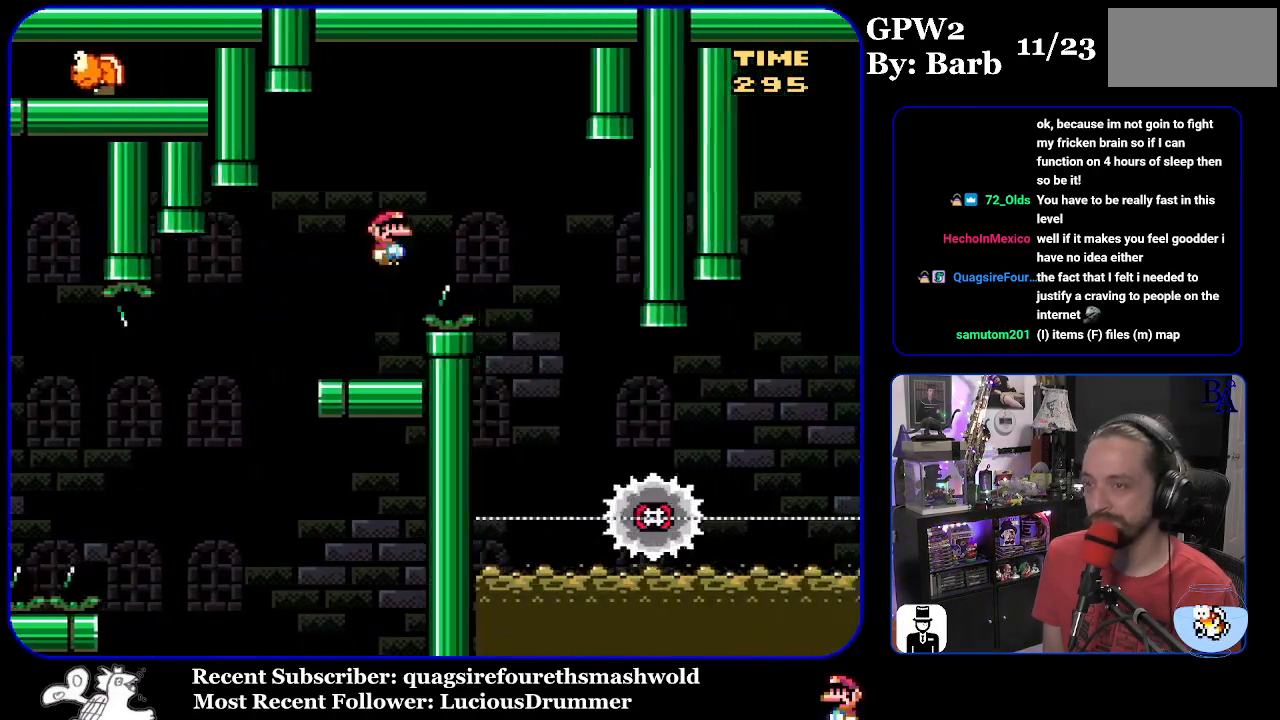
{"buttons": ["X", "DPAD_LEFT"], "events": [[267, "DPAD_RIGHT", "up"], [333, "DPAD_LEFT", "down"], [400, "A", "up"]]}
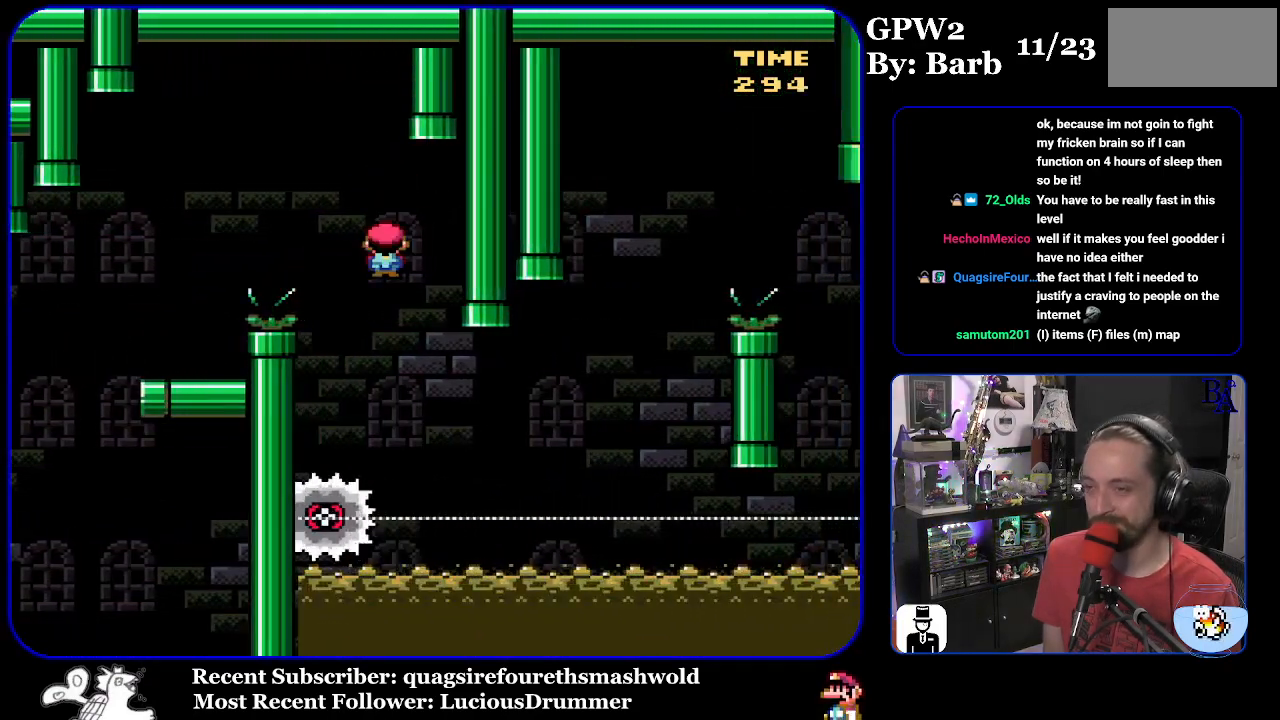
{"buttons": ["X", "DPAD_RIGHT"], "events": [[17, "DPAD_LEFT", "up"], [117, "DPAD_RIGHT", "down"]]}
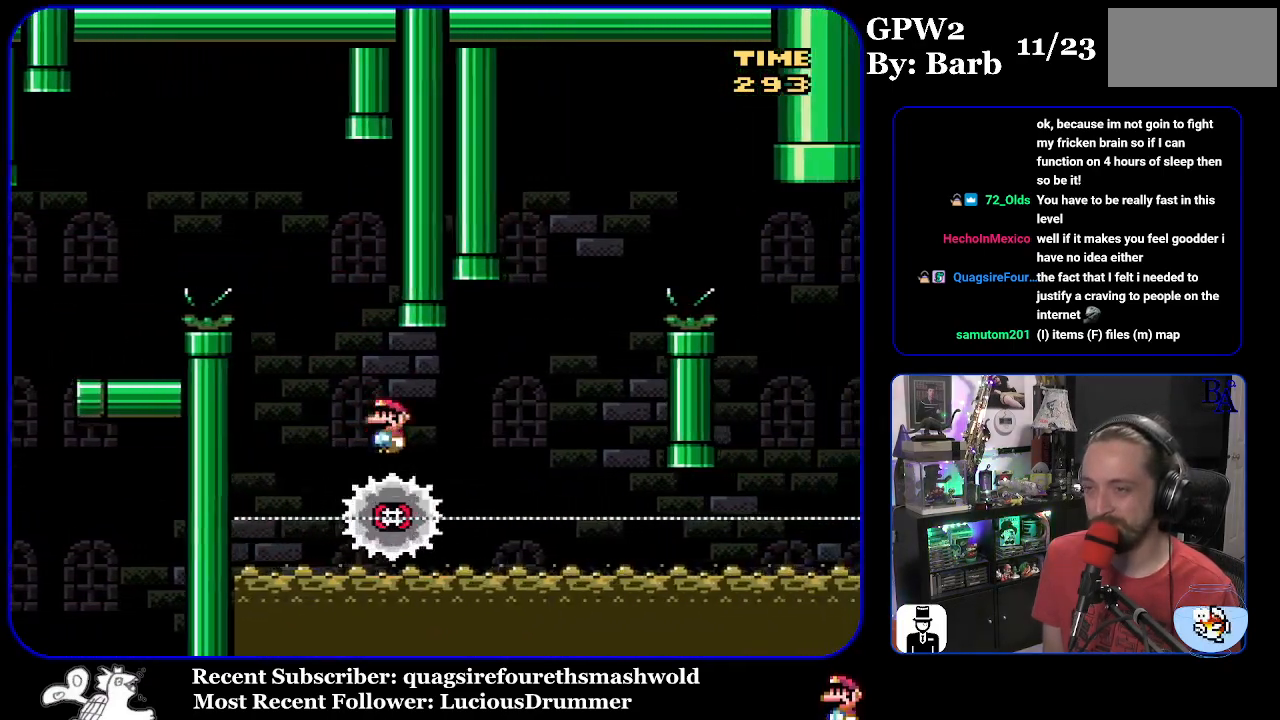
{"buttons": ["A", "X", "DPAD_RIGHT"], "events": [[150, "A", "down"], [167, "DPAD_RIGHT", "up"], [183, "DPAD_LEFT", "down"], [283, "DPAD_LEFT", "up"], [317, "DPAD_RIGHT", "down"]]}
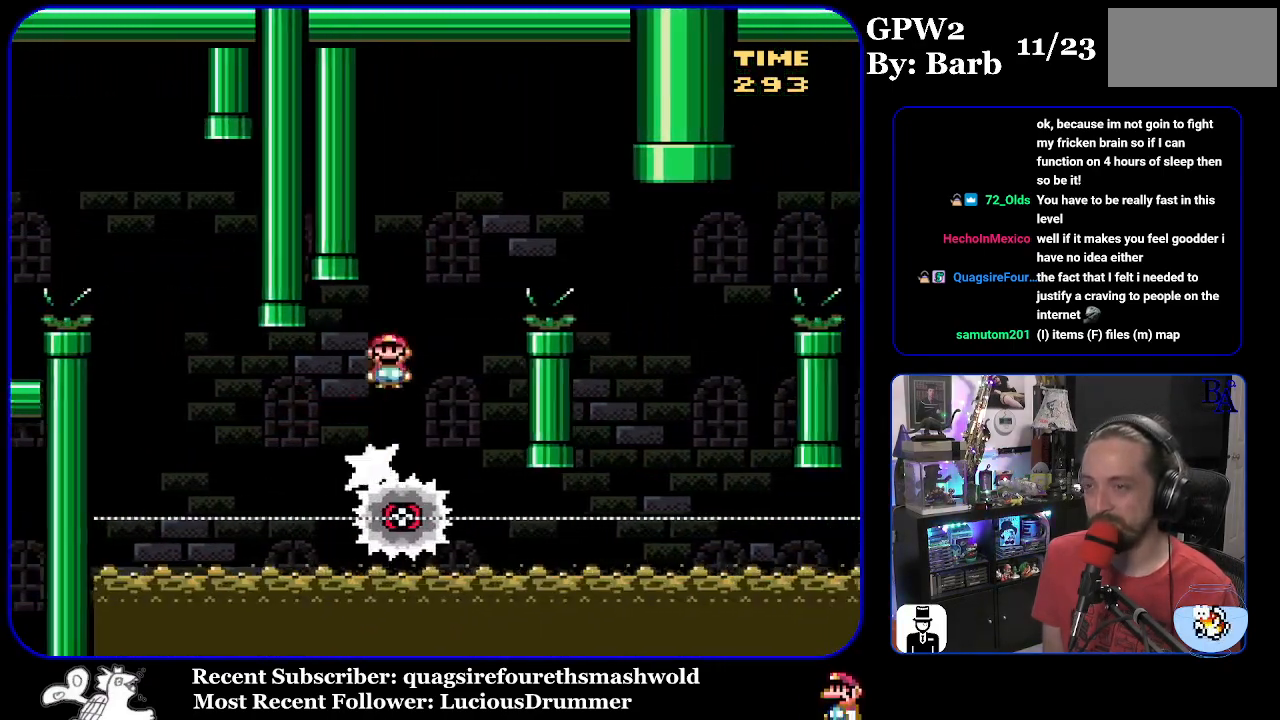
{"buttons": ["X", "DPAD_RIGHT"], "events": [[367, "A", "up"]]}
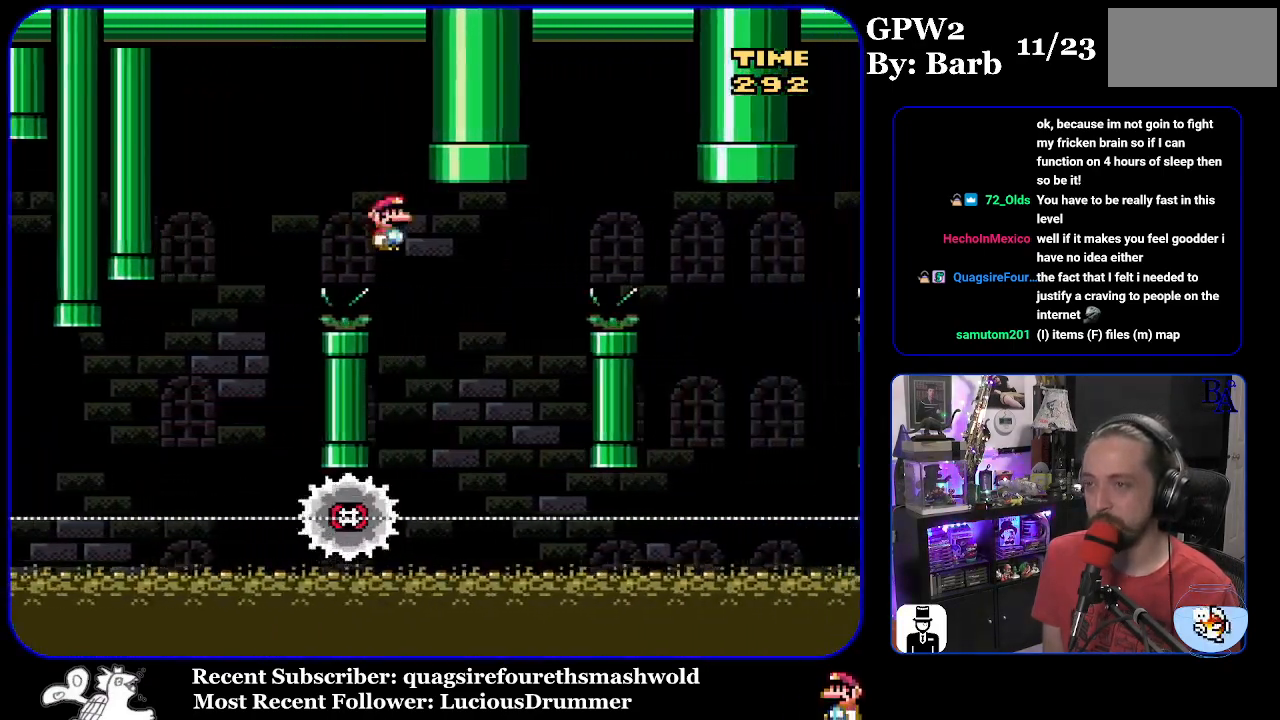
{"buttons": ["A", "X", "DPAD_RIGHT"], "events": [[50, "DPAD_RIGHT", "up"], [100, "DPAD_LEFT", "down"], [133, "A", "down"], [217, "DPAD_LEFT", "up"], [283, "DPAD_RIGHT", "down"]]}
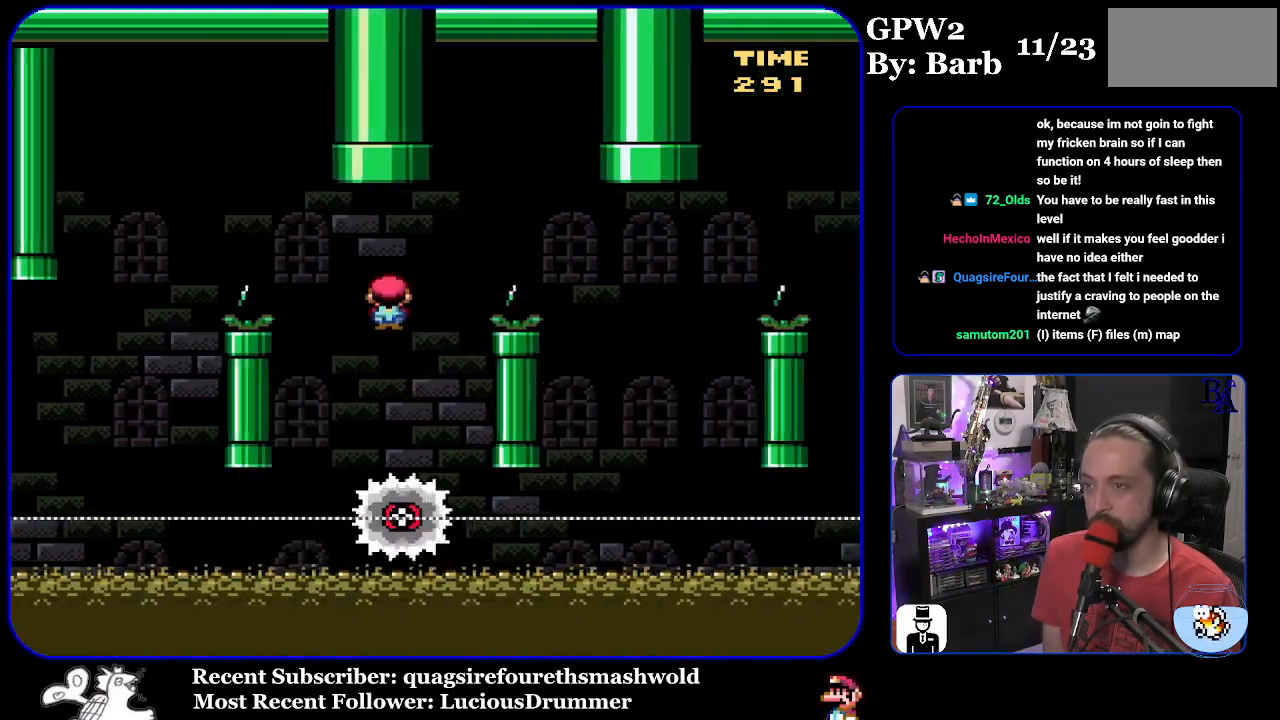
{"buttons": ["X", "DPAD_RIGHT"], "events": [[317, "A", "up"]]}
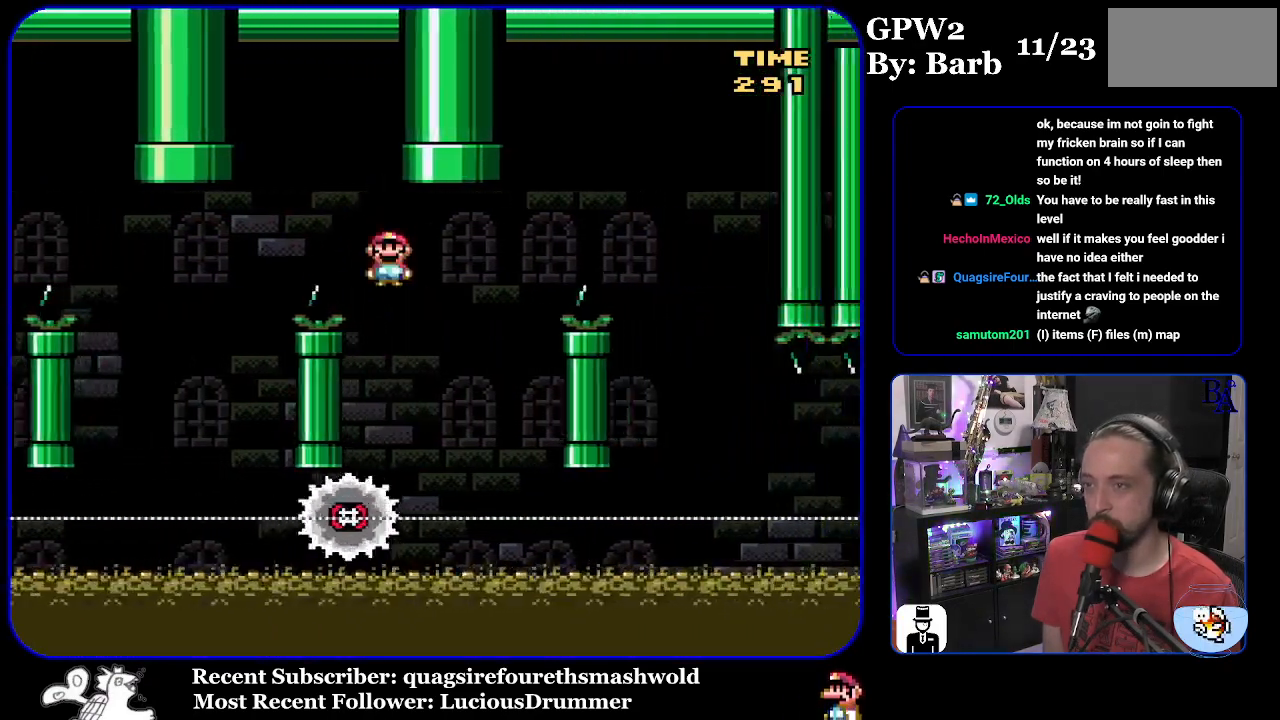
{"buttons": ["A", "X", "DPAD_RIGHT"], "events": [[17, "DPAD_RIGHT", "up"], [50, "DPAD_LEFT", "down"], [117, "A", "down"], [200, "DPAD_LEFT", "up"], [250, "DPAD_RIGHT", "down"]]}
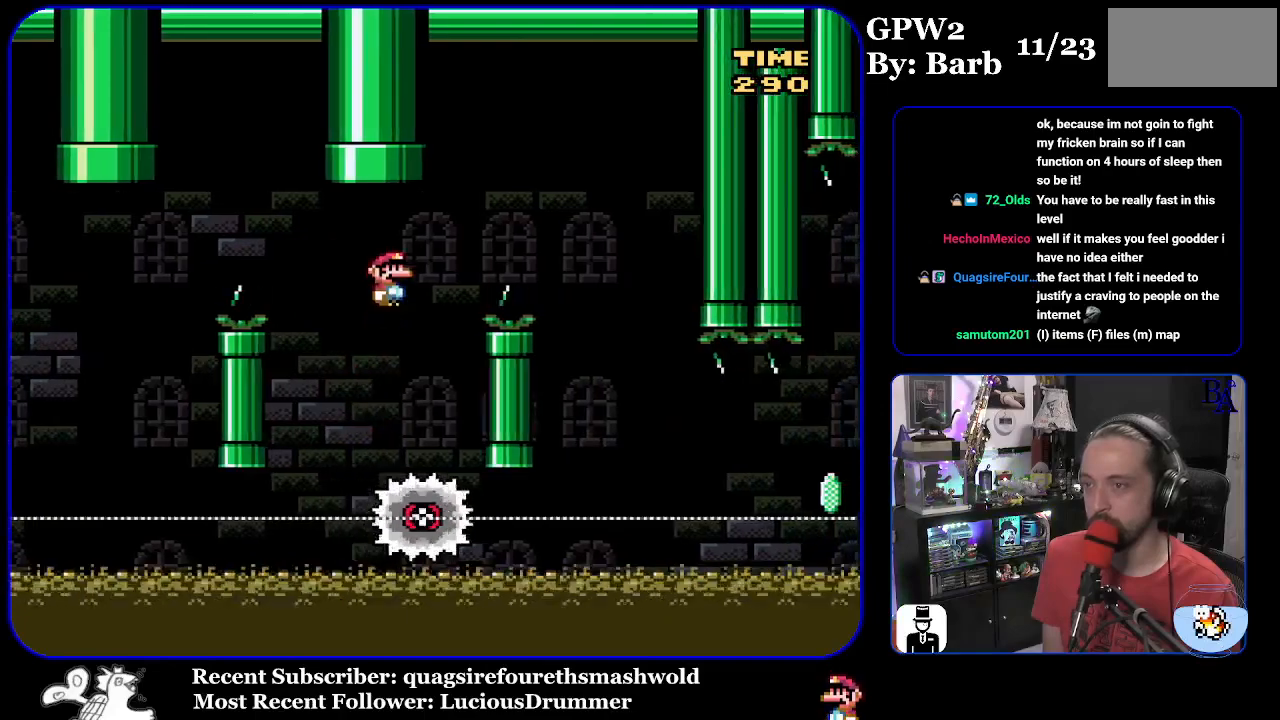
{"buttons": ["X", "DPAD_LEFT"], "events": [[467, "DPAD_RIGHT", "up"], [483, "A", "up"], [500, "DPAD_LEFT", "down"]]}
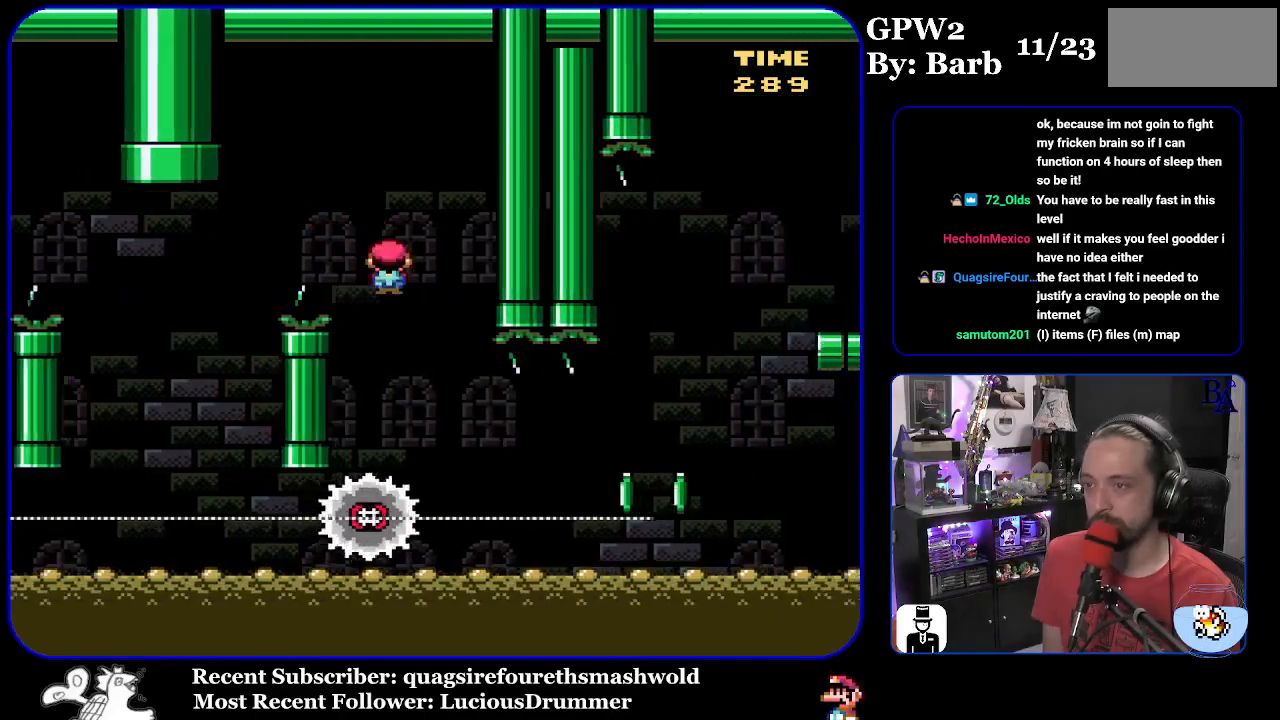
{"buttons": ["X", "DPAD_RIGHT"], "events": [[117, "DPAD_LEFT", "up"], [167, "DPAD_RIGHT", "down"]]}
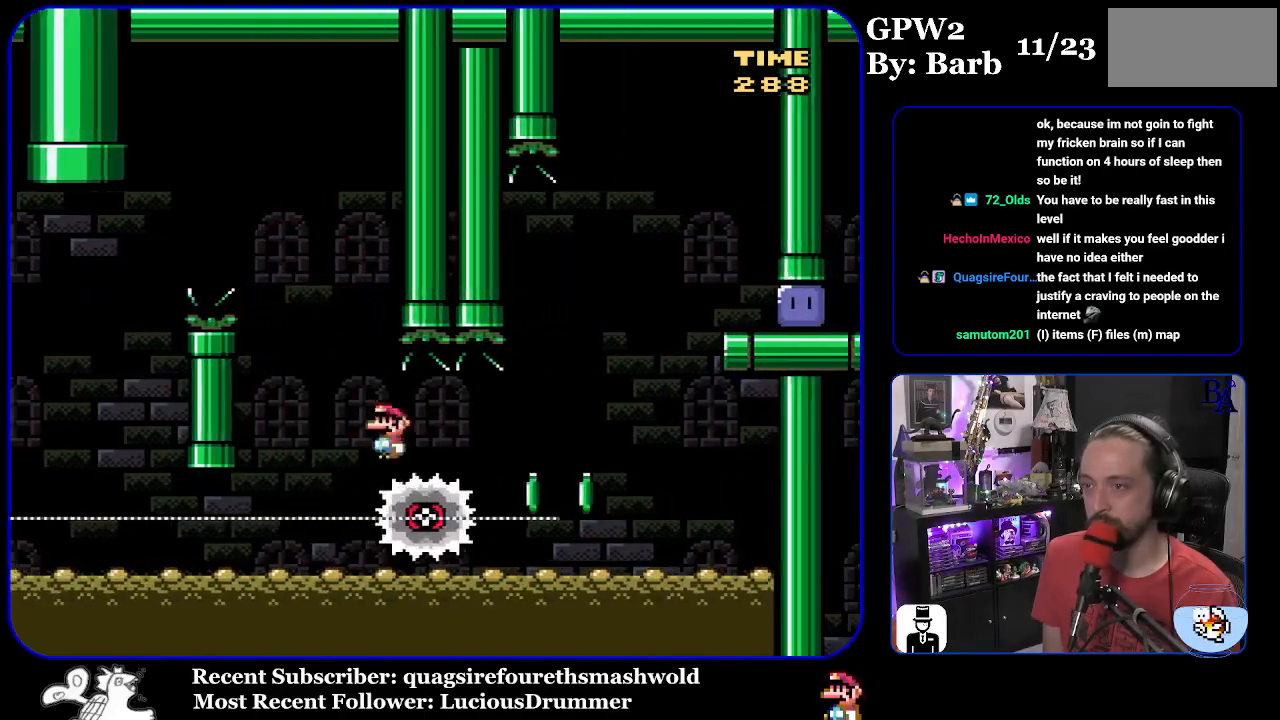
{"buttons": ["A", "X", "DPAD_RIGHT"], "events": [[150, "A", "down"]]}
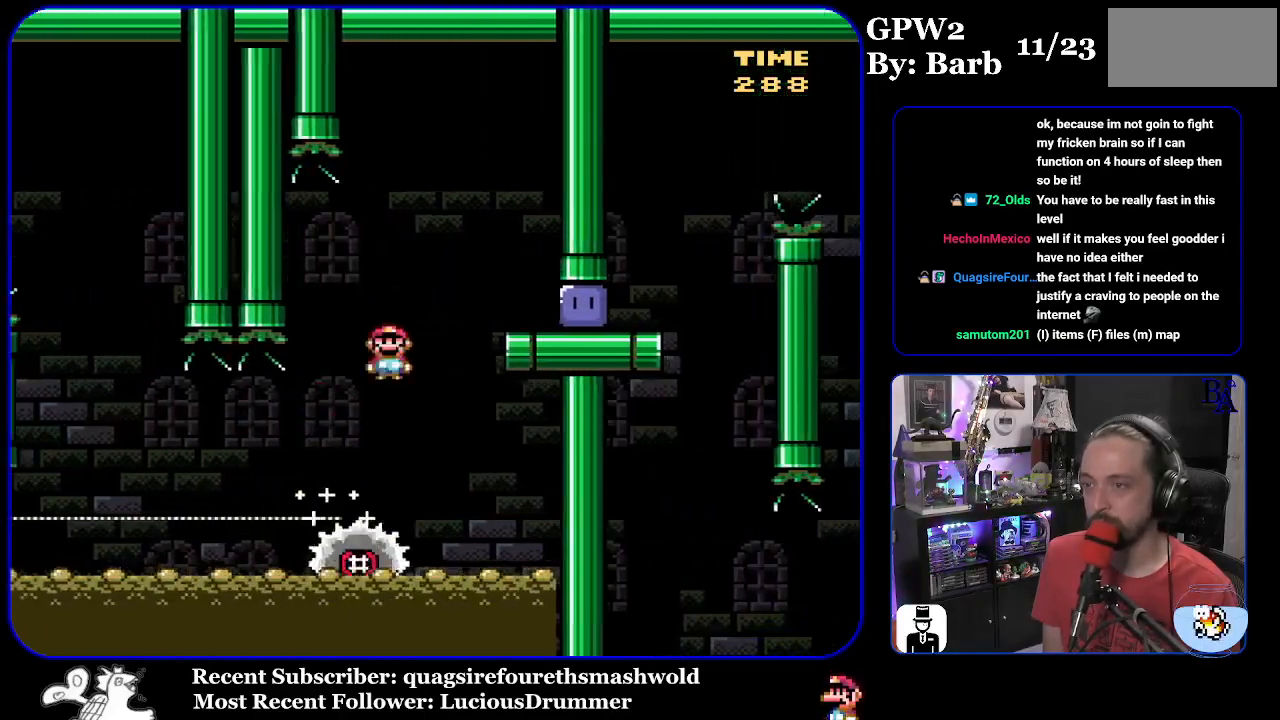
{"buttons": ["Y", "DPAD_UP", "DPAD_RIGHT"], "events": [[50, "A", "up"], [233, "X", "up"], [433, "DPAD_UP", "down"], [450, "Y", "down"]]}
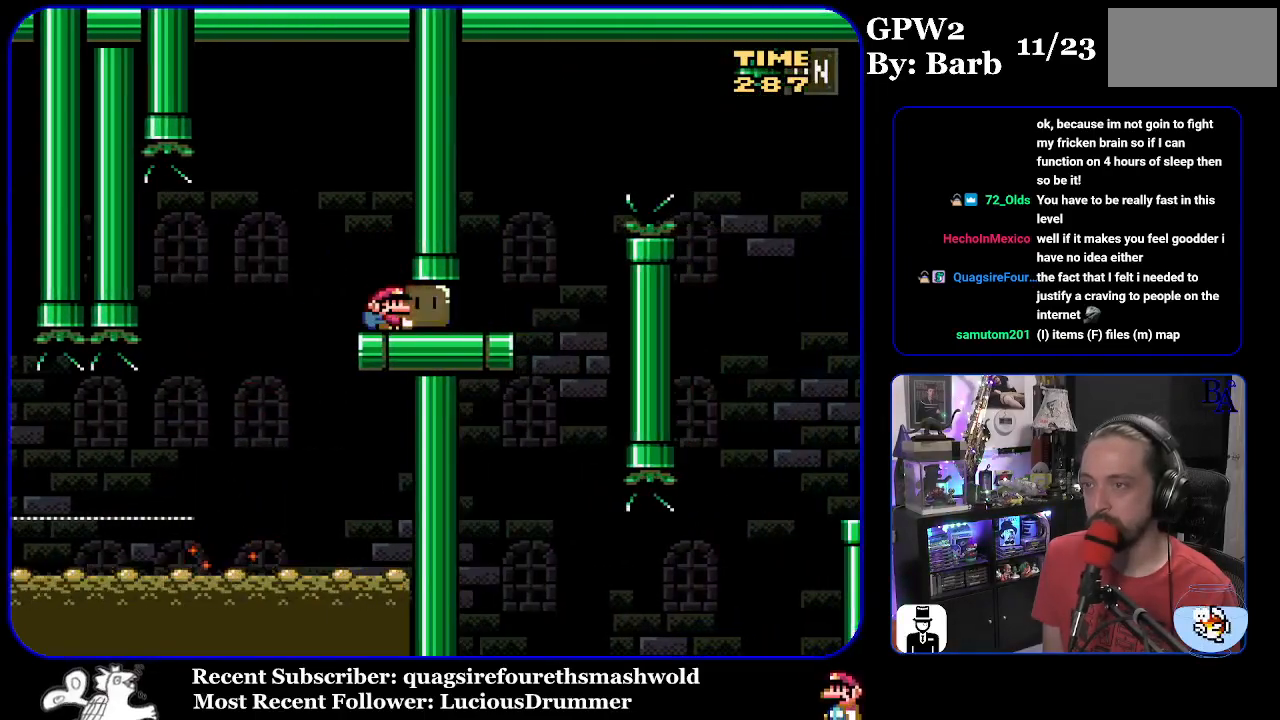
{"buttons": ["Y", "DPAD_UP", "DPAD_RIGHT"], "events": [[150, "DPAD_UP", "up"], [317, "DPAD_UP", "down"], [333, "B", "down"], [450, "B", "up"]]}
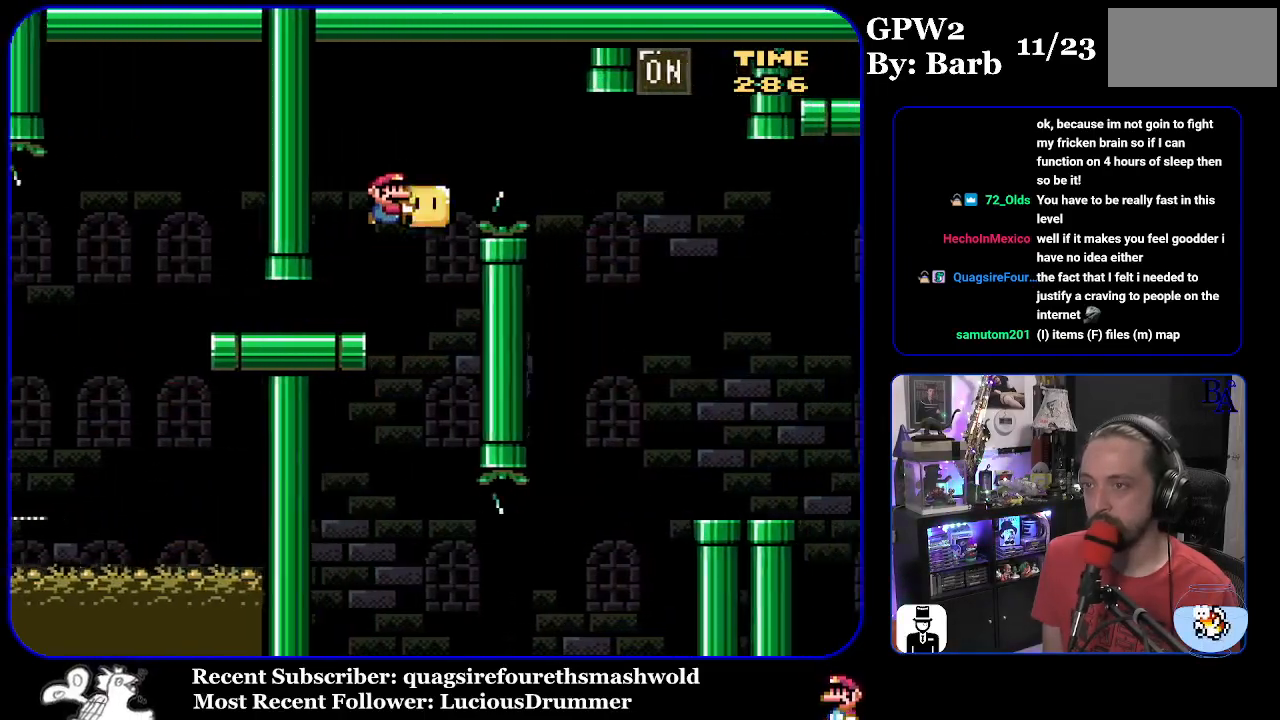
{"buttons": ["DPAD_UP", "DPAD_RIGHT"], "events": [[117, "B", "down"], [450, "B", "up"], [467, "Y", "up"]]}
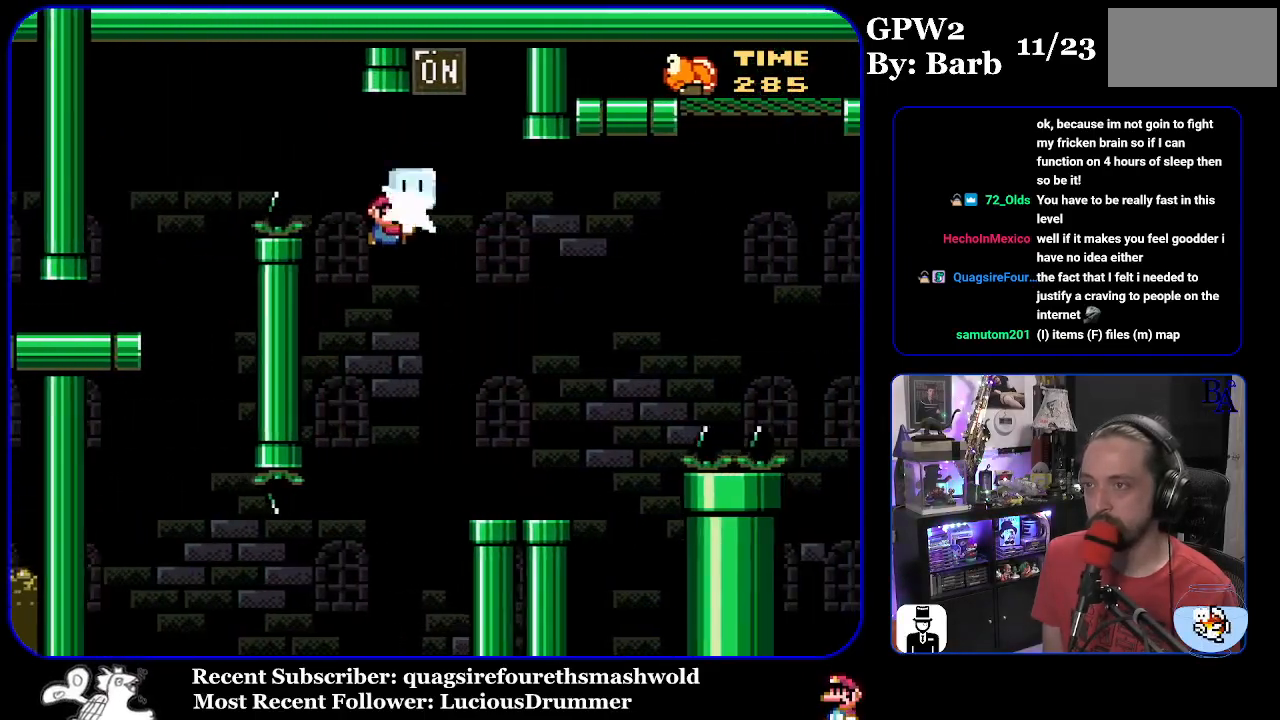
{"buttons": ["Y", "DPAD_UP", "DPAD_RIGHT"], "events": [[33, "DPAD_UP", "up"], [50, "Y", "down"], [83, "DPAD_UP", "down"], [100, "DPAD_RIGHT", "up"], [133, "DPAD_LEFT", "down"], [133, "DPAD_UP", "up"], [250, "DPAD_LEFT", "up"], [283, "DPAD_RIGHT", "down"], [433, "DPAD_UP", "down"]]}
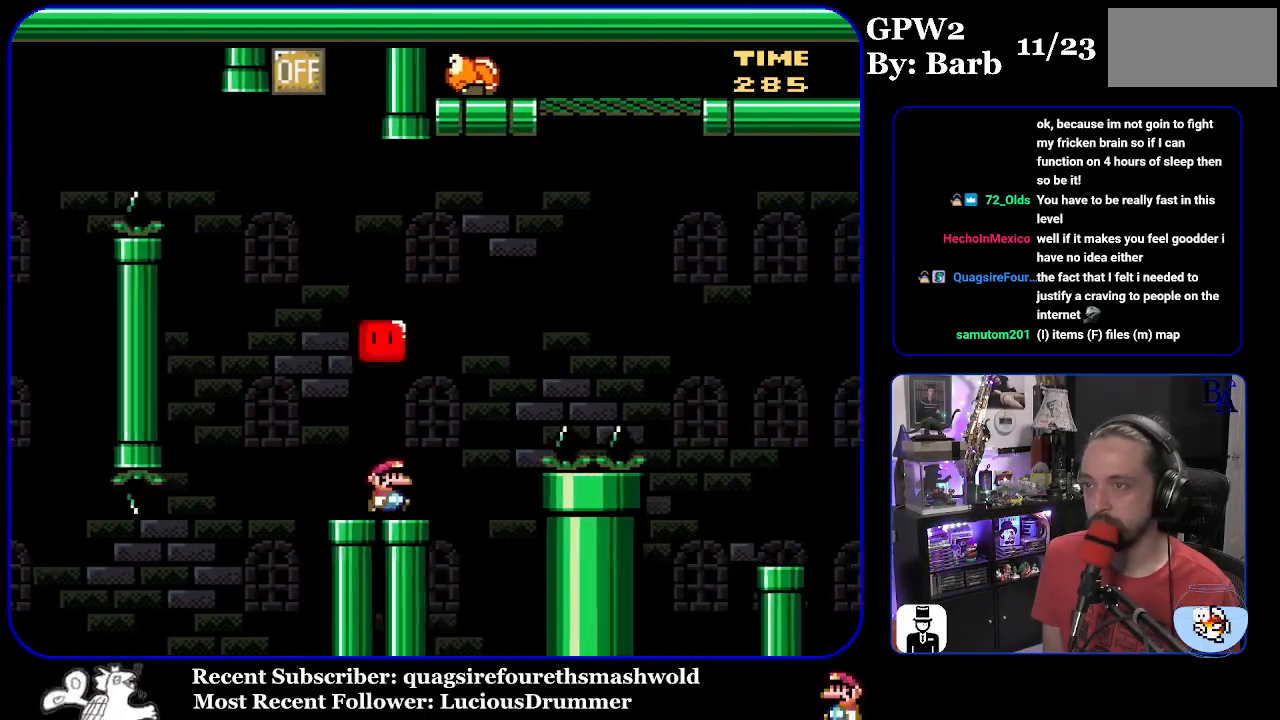
{"buttons": ["B", "DPAD_UP", "DPAD_RIGHT"], "events": [[33, "B", "down"], [417, "Y", "up"]]}
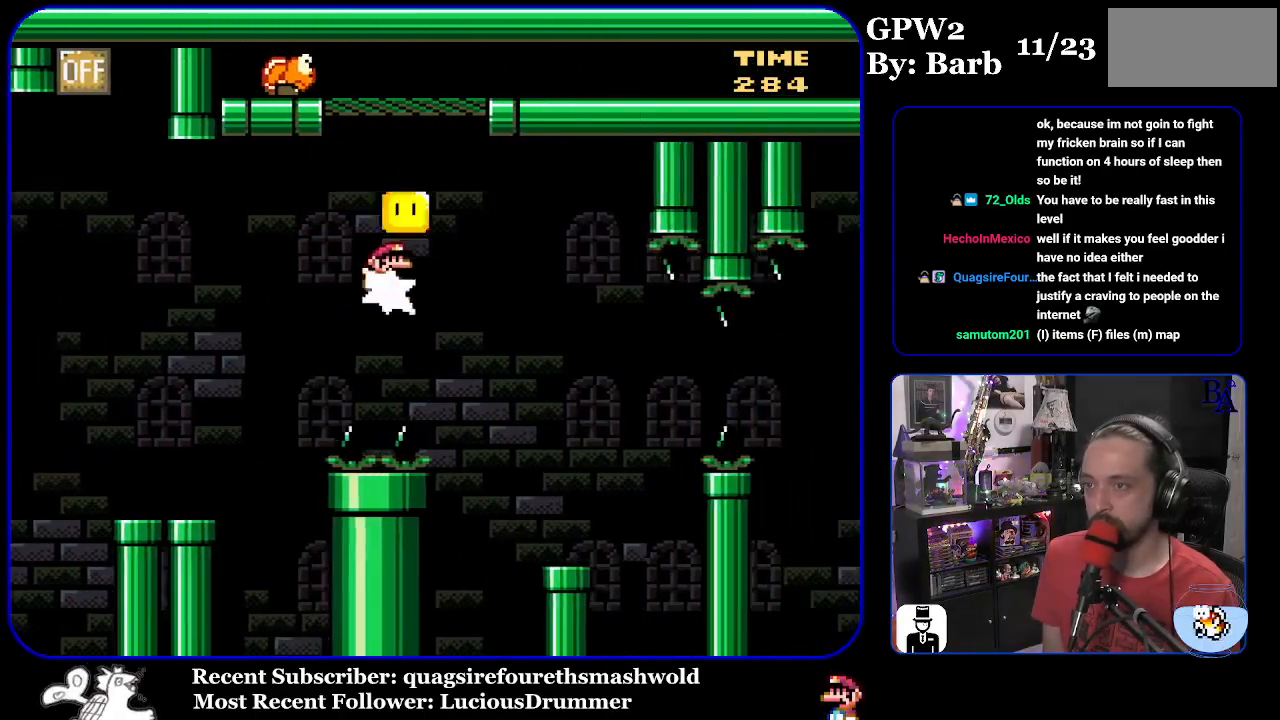
{"buttons": ["B", "Y"], "events": [[17, "Y", "down"], [250, "DPAD_RIGHT", "up"], [283, "DPAD_UP", "up"], [333, "DPAD_LEFT", "down"], [450, "DPAD_LEFT", "up"]]}
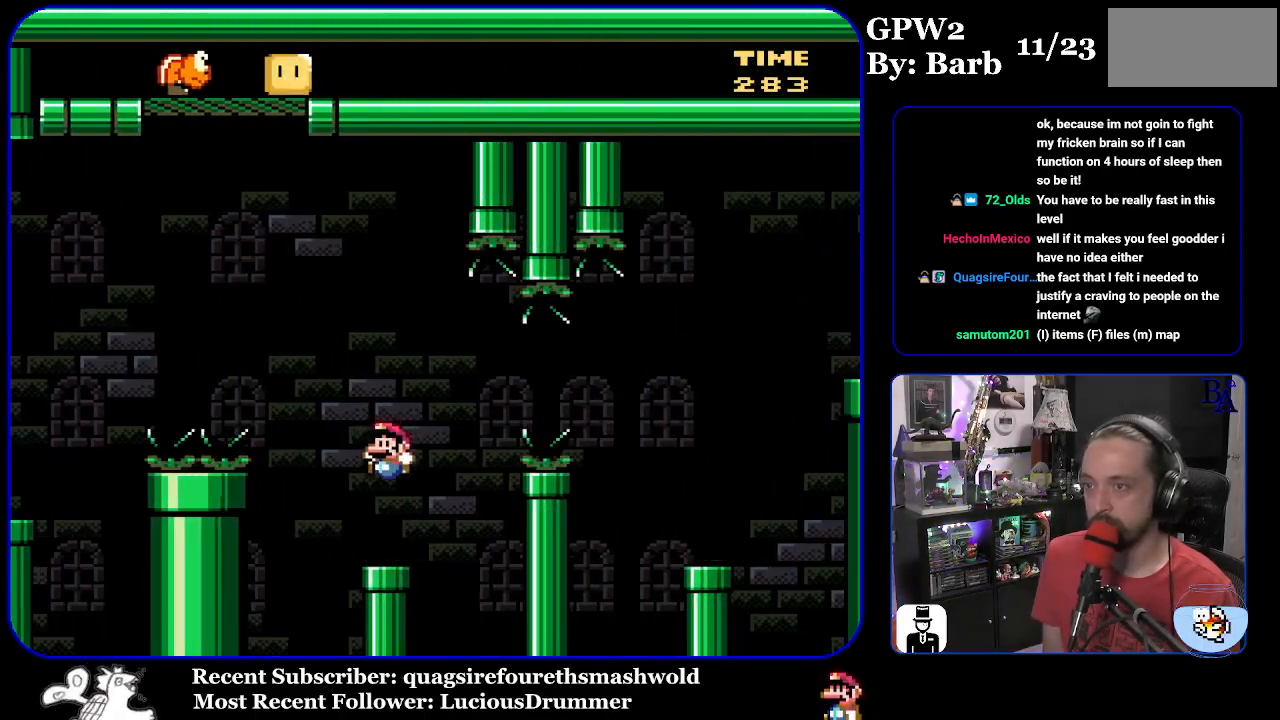
{"buttons": ["B", "Y", "DPAD_RIGHT"], "events": [[17, "B", "up"], [17, "DPAD_RIGHT", "down"], [200, "B", "down"], [350, "B", "up"], [400, "B", "down"]]}
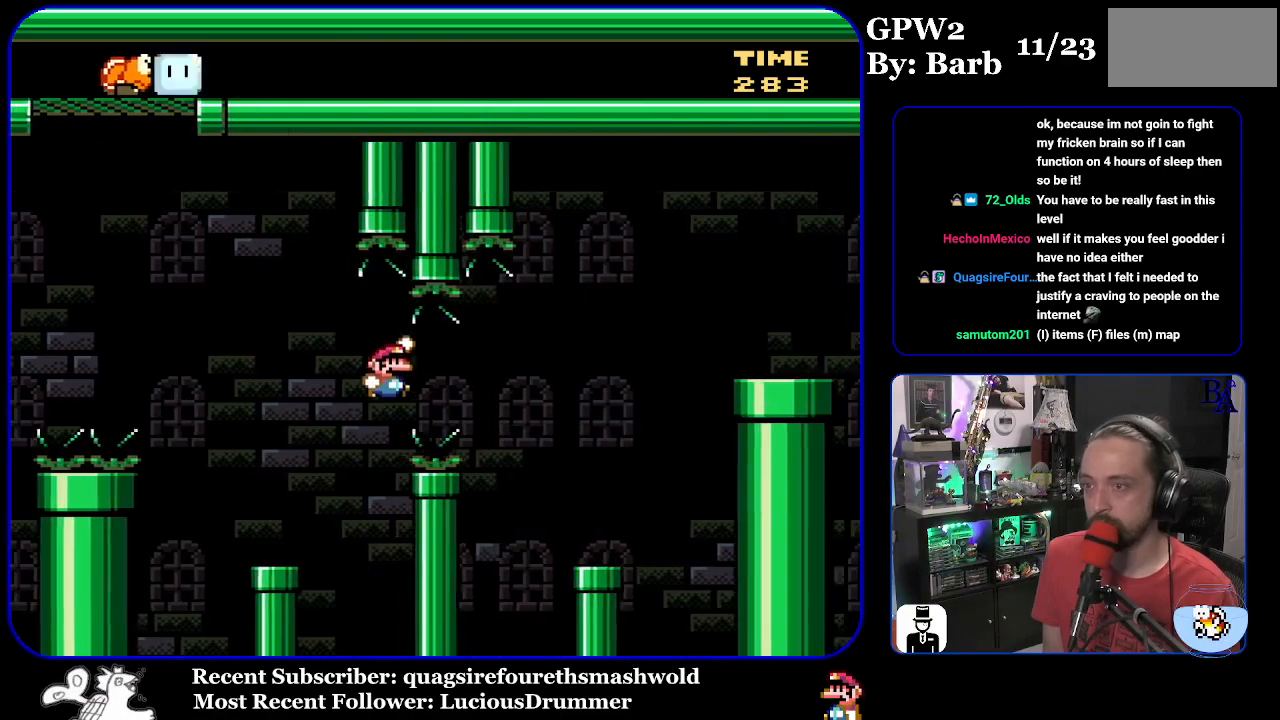
{"buttons": ["Y", "DPAD_LEFT"], "events": [[300, "B", "up"], [367, "DPAD_RIGHT", "up"], [383, "DPAD_LEFT", "down"]]}
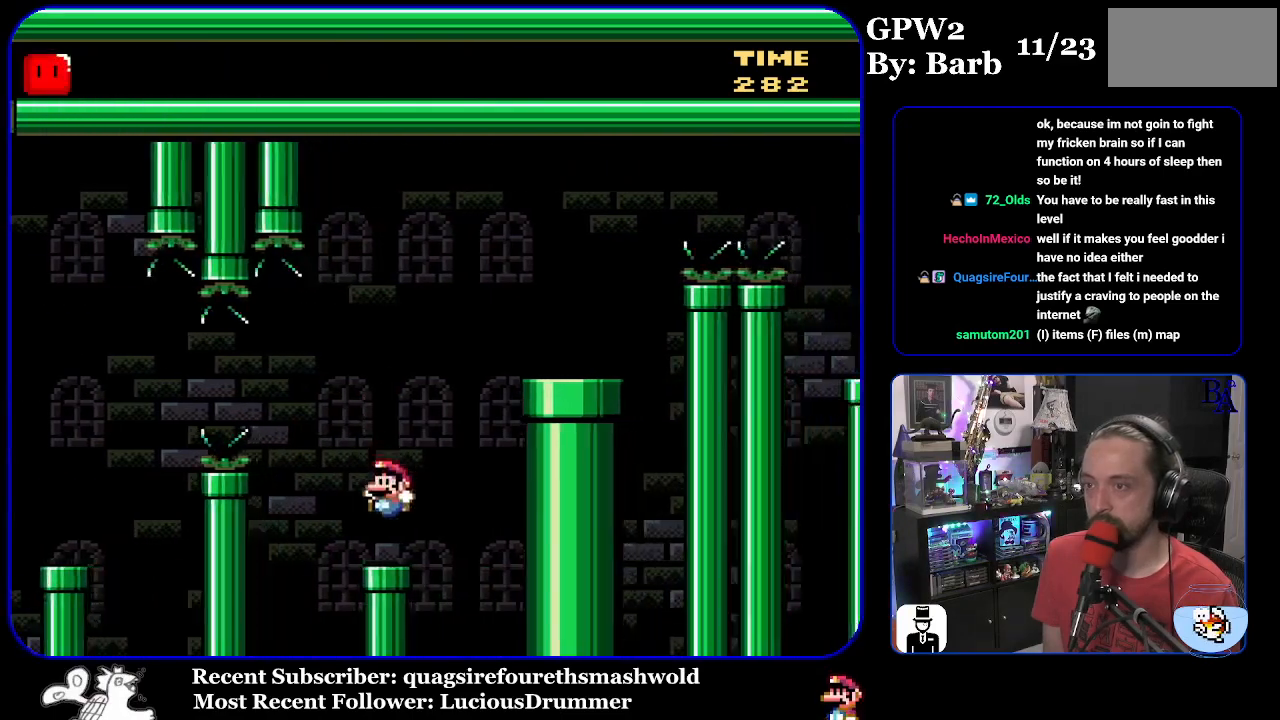
{"buttons": ["B", "Y", "DPAD_RIGHT"], "events": [[17, "DPAD_LEFT", "up"], [67, "B", "down"], [83, "DPAD_RIGHT", "down"]]}
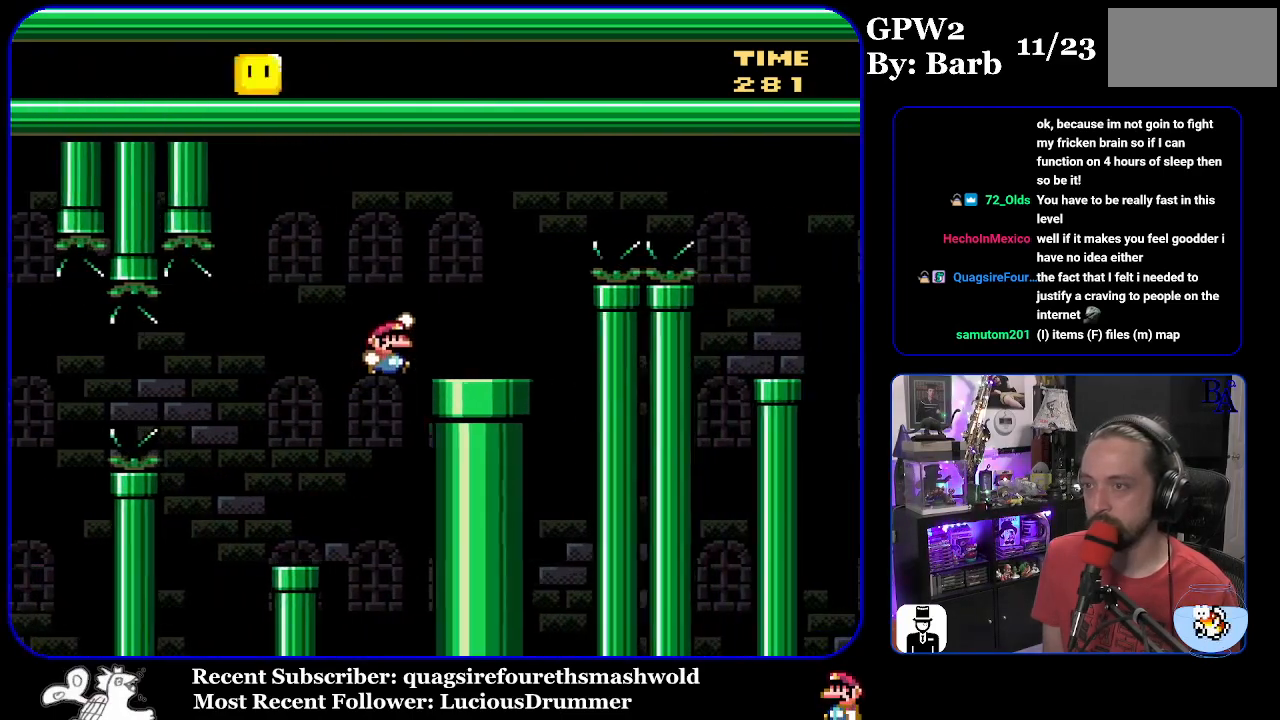
{"buttons": ["A", "X", "DPAD_RIGHT"], "events": [[67, "B", "up"], [83, "Y", "up"], [150, "A", "down"], [150, "X", "down"]]}
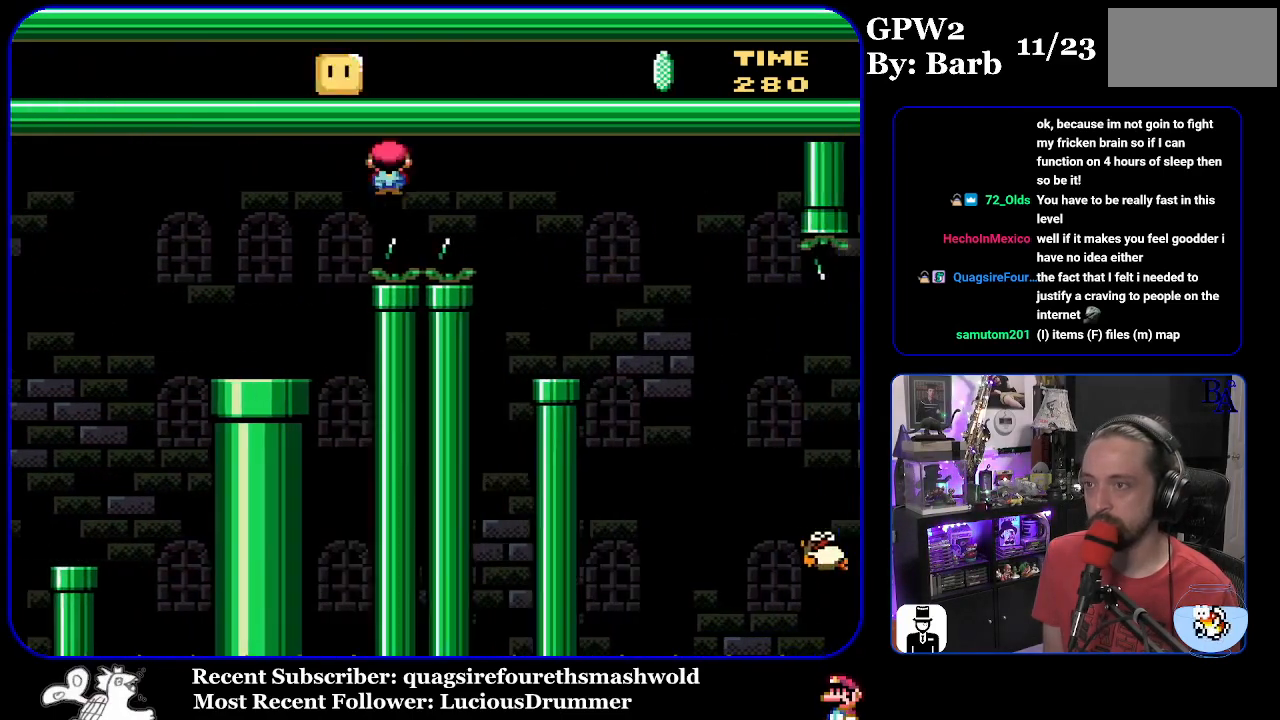
{"buttons": ["X", "DPAD_RIGHT"], "events": [[183, "A", "up"], [250, "DPAD_RIGHT", "up"], [267, "DPAD_LEFT", "down"], [367, "DPAD_LEFT", "up"], [500, "DPAD_RIGHT", "down"]]}
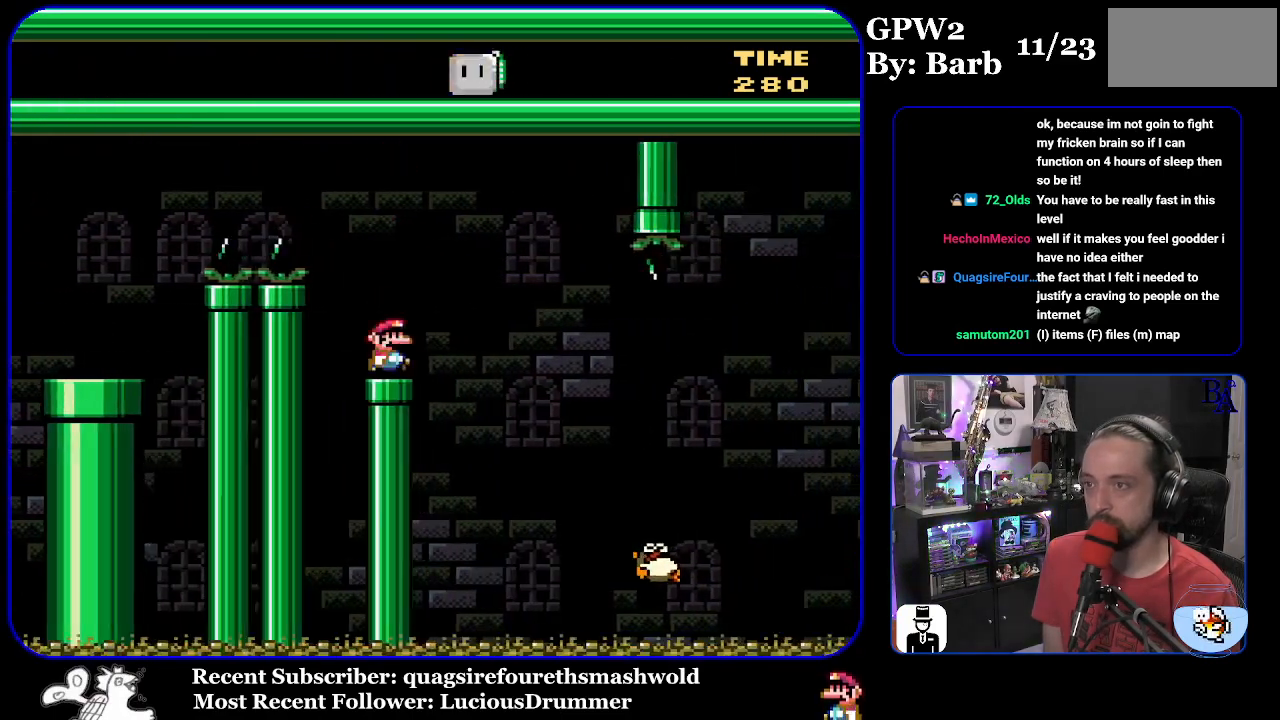
{"buttons": ["X", "DPAD_RIGHT"], "events": [[17, "A", "down"], [100, "A", "up"]]}
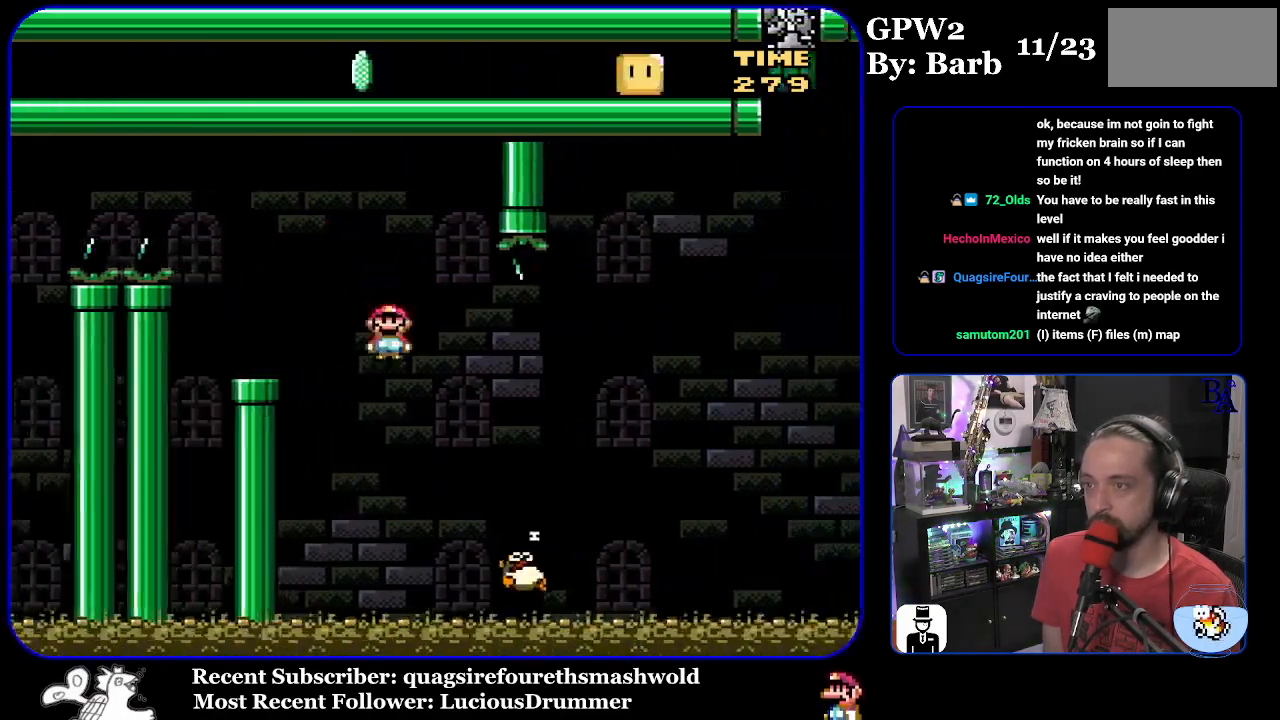
{"buttons": ["A", "X"], "events": [[183, "A", "down"], [500, "DPAD_RIGHT", "up"]]}
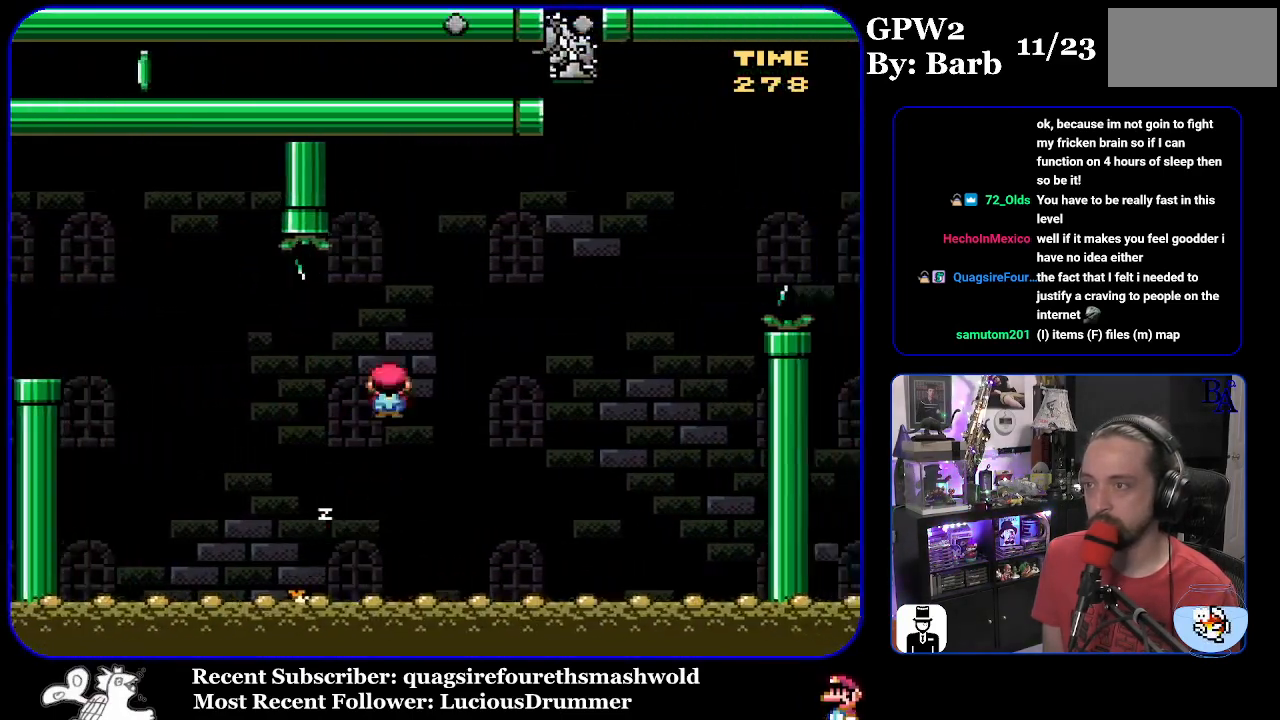
{"buttons": ["DPAD_RIGHT"], "events": [[33, "DPAD_DOWN", "down"], [50, "DPAD_DOWN", "up"], [50, "DPAD_LEFT", "down"], [200, "DPAD_LEFT", "up"], [217, "DPAD_DOWN", "down"], [233, "DPAD_DOWN", "up"], [233, "DPAD_RIGHT", "down"], [450, "A", "up"], [483, "X", "up"]]}
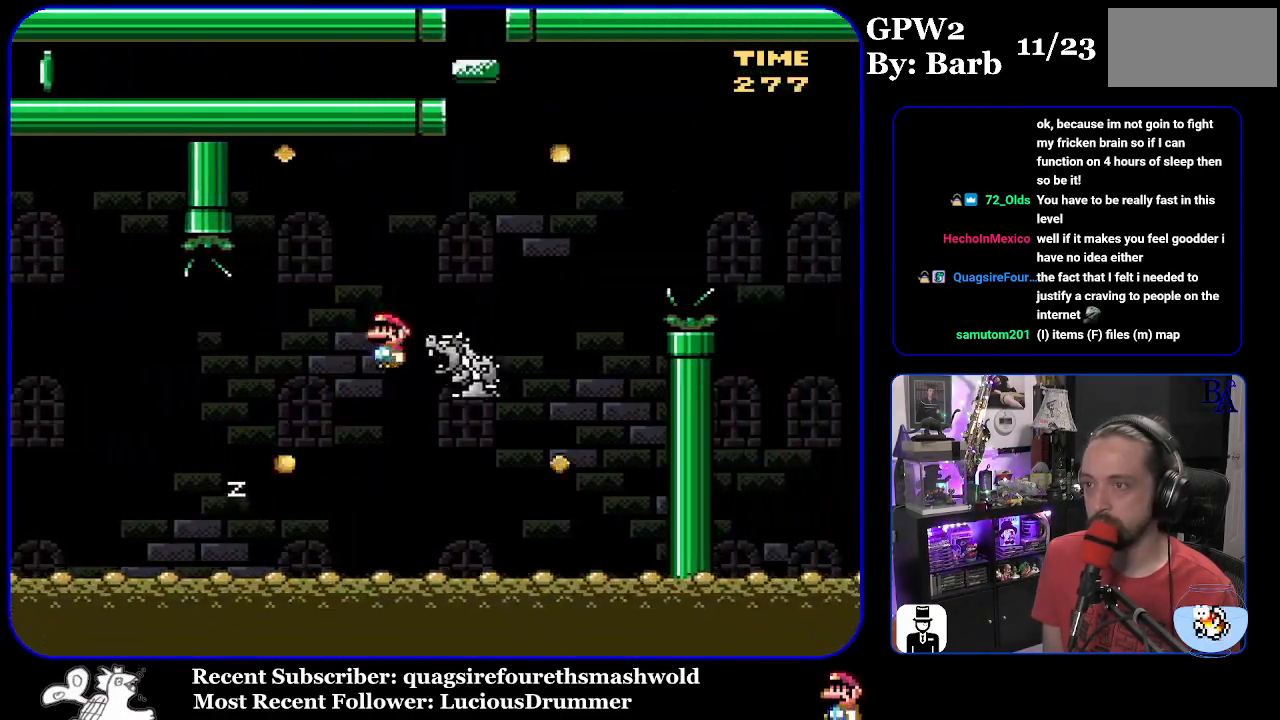
{"buttons": ["B", "Y", "DPAD_RIGHT"], "events": [[17, "Y", "down"], [150, "B", "down"]]}
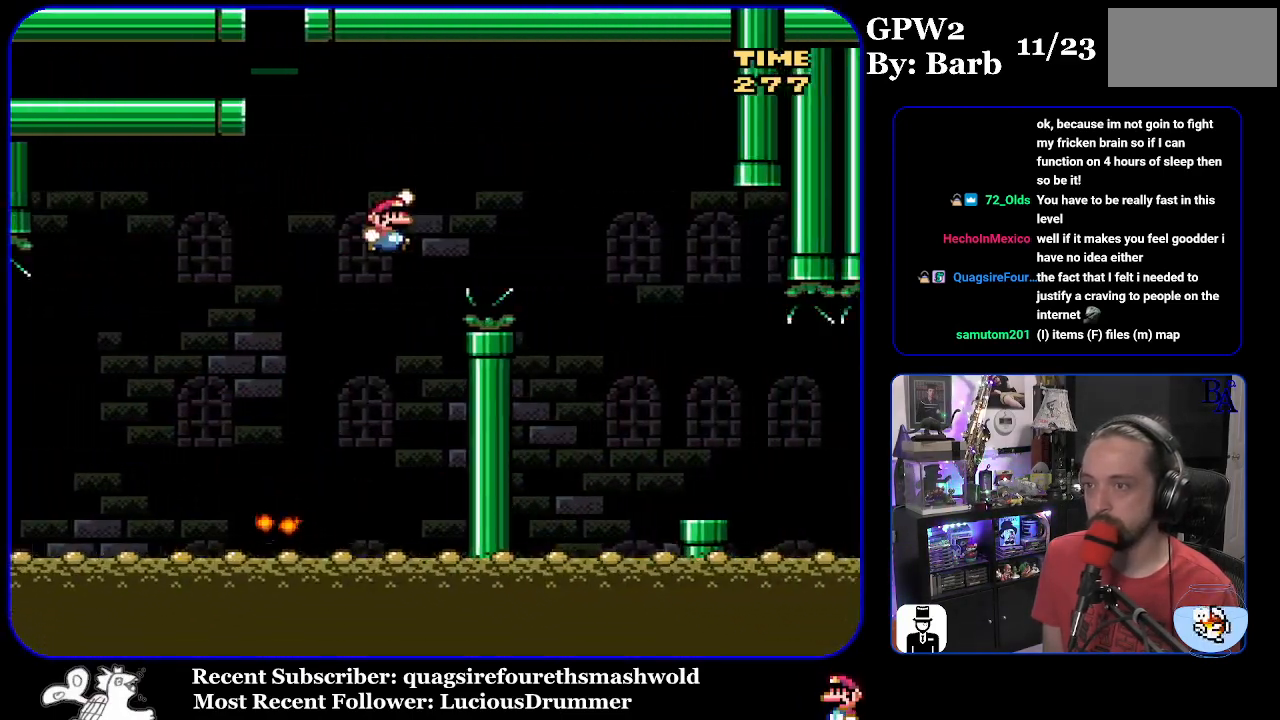
{"buttons": ["X", "DPAD_RIGHT"], "events": [[200, "B", "up"], [200, "Y", "up"], [300, "X", "down"]]}
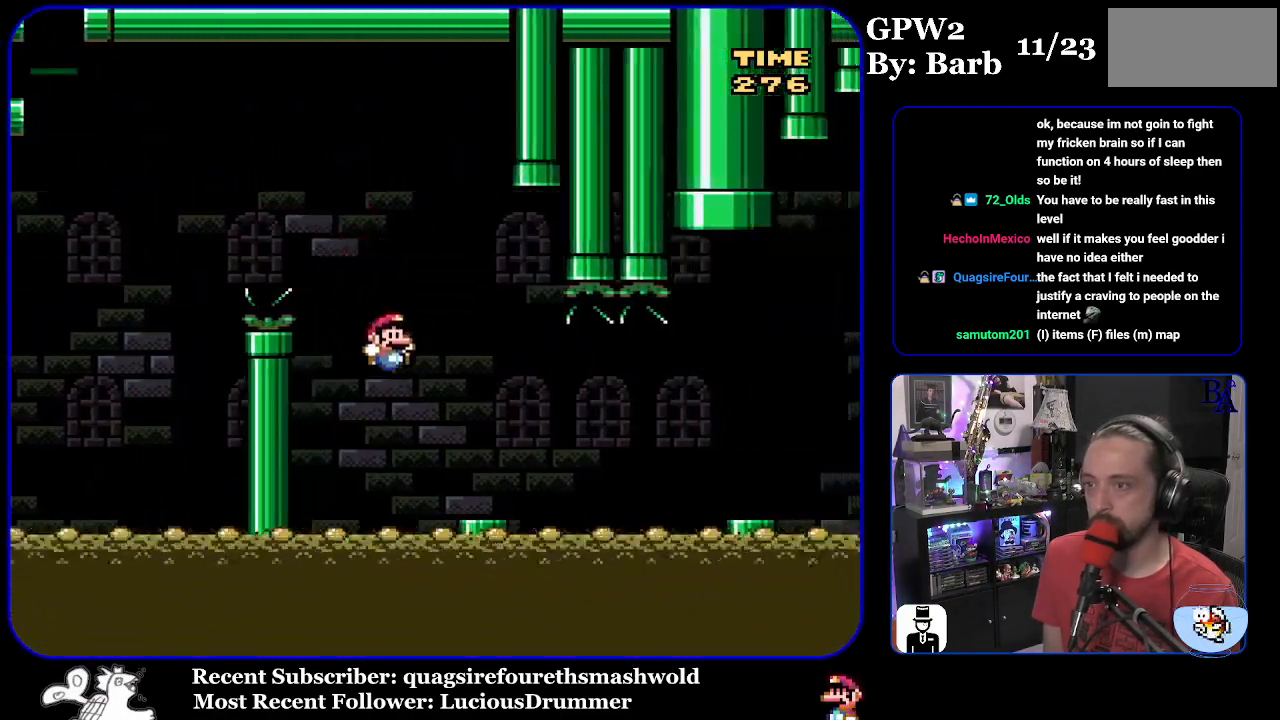
{"buttons": ["X", "DPAD_UP", "DPAD_RIGHT"], "events": [[183, "A", "down"], [267, "A", "up"], [283, "DPAD_UP", "down"]]}
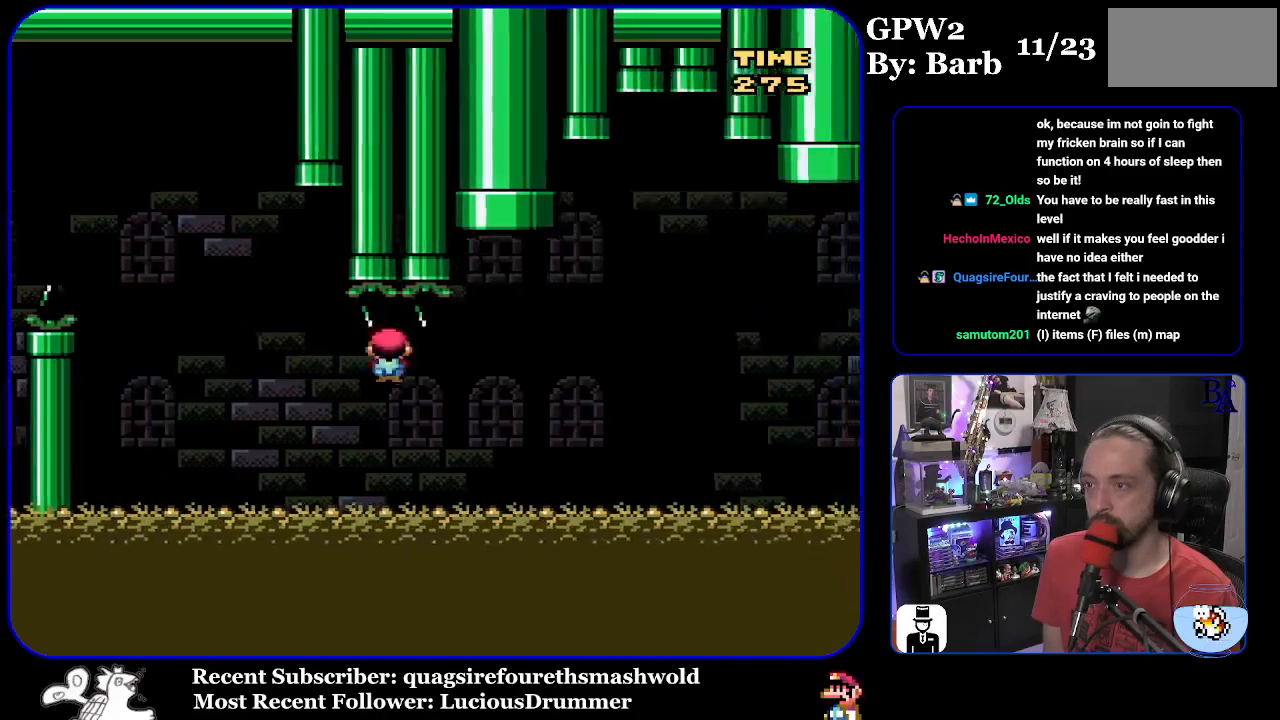
{"buttons": ["B", "Y", "DPAD_UP", "DPAD_RIGHT"], "events": [[217, "X", "up"], [300, "B", "down"], [300, "Y", "down"]]}
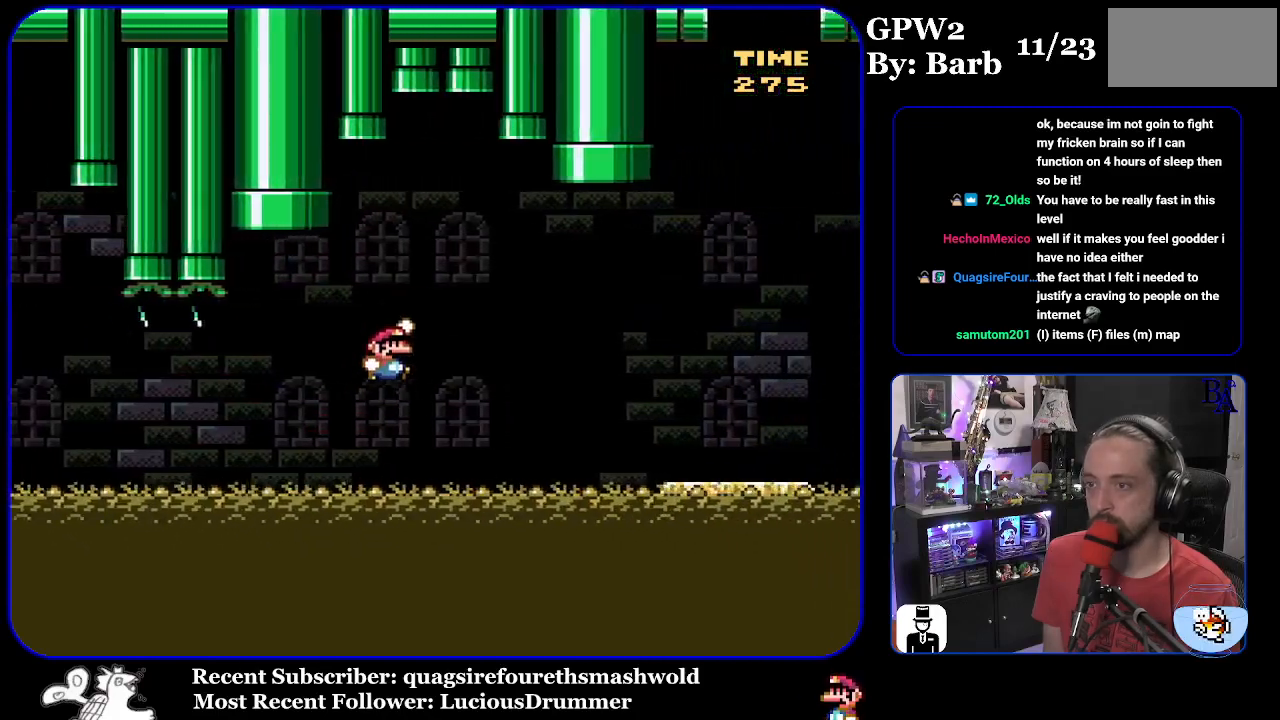
{"buttons": ["B", "Y", "DPAD_UP", "DPAD_RIGHT"], "events": []}
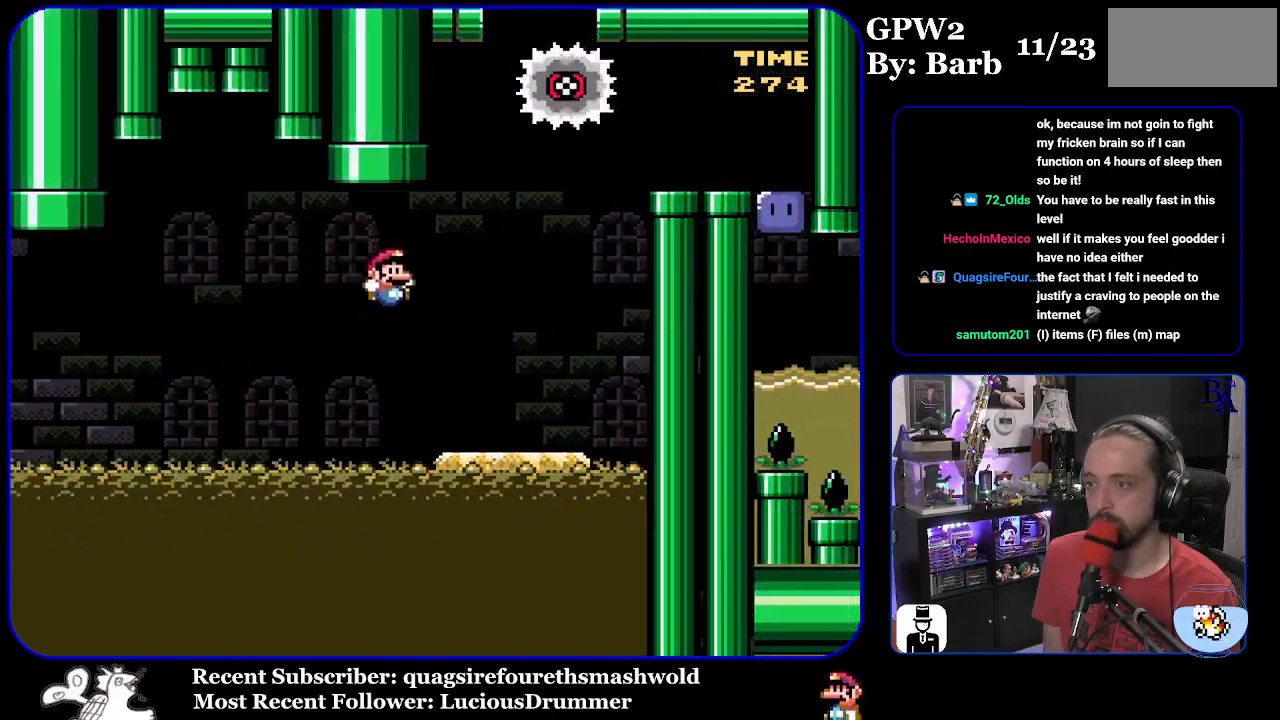
{"buttons": ["B", "Y", "DPAD_LEFT"], "events": [[117, "DPAD_RIGHT", "up"], [133, "DPAD_UP", "up"], [167, "DPAD_LEFT", "down"], [283, "B", "up"], [383, "B", "down"]]}